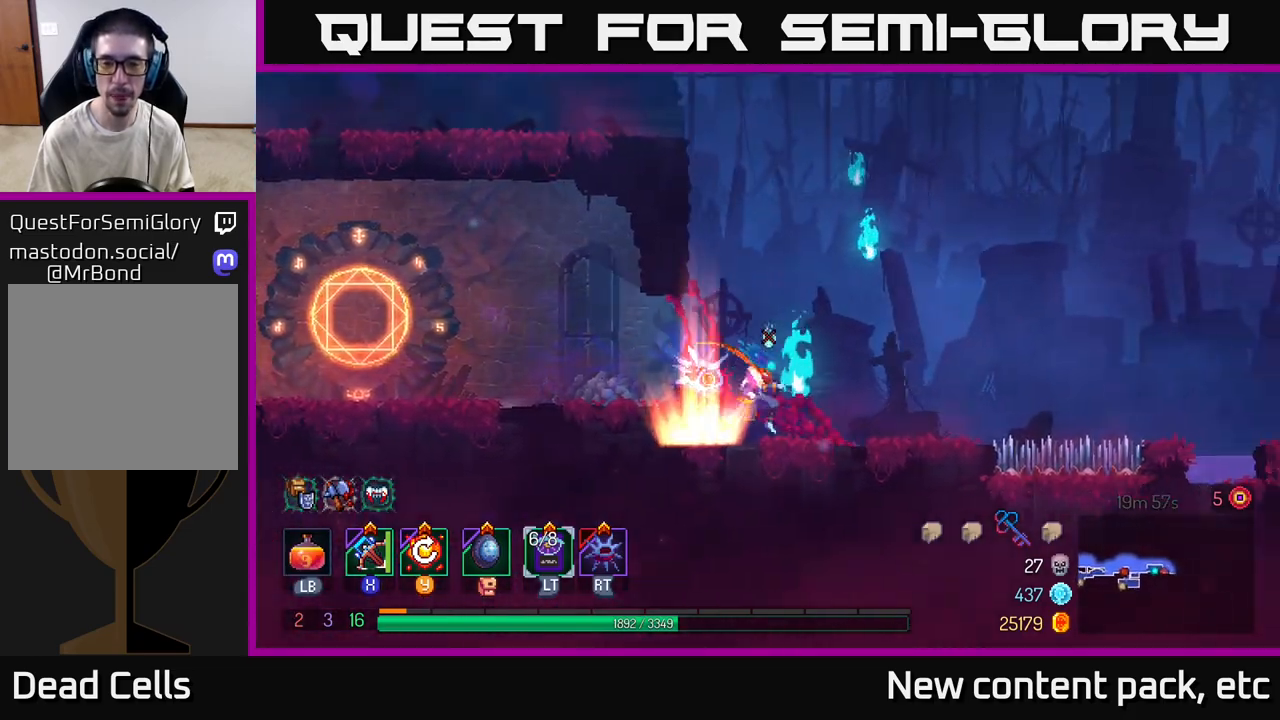
Gameplay with a controller (Xbox layout); each line is a JSON object with the inputs held at the frame after it. "events" lists button and stick changes between this image and that frame as [ms after this image, input, new state], when the widget could be followed in between. Not read: L3 R3.
{"buttons": [], "left_stick": "right", "right_stick": "center", "events": []}
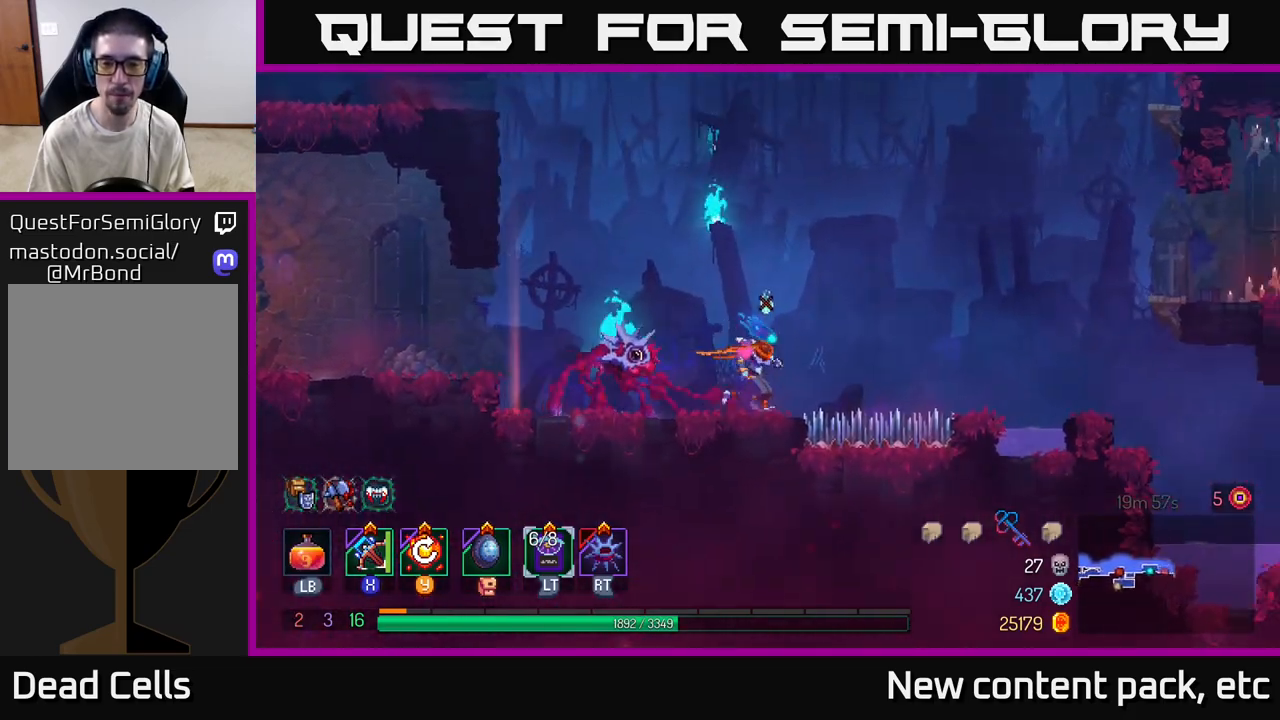
{"buttons": [], "left_stick": "right", "right_stick": "center", "events": [[67, "A", "down"], [250, "A", "up"]]}
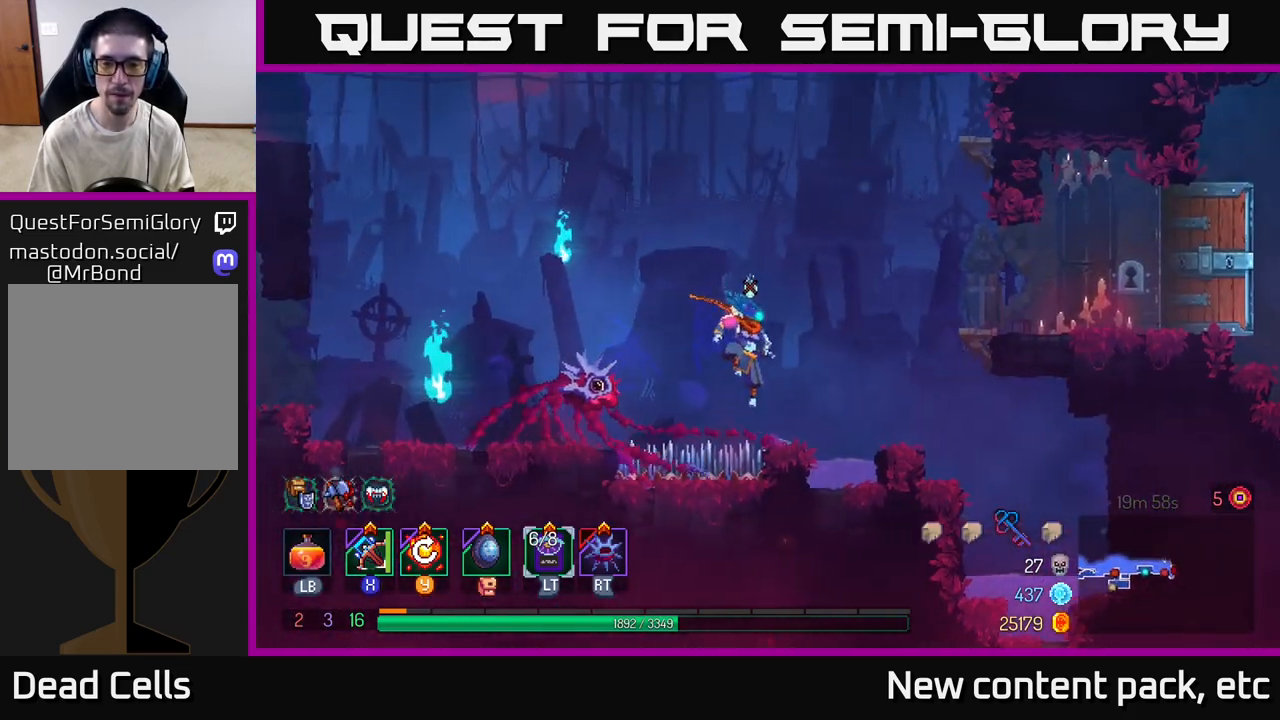
{"buttons": ["A"], "left_stick": "right", "right_stick": "center", "events": [[200, "A", "down"], [350, "A", "up"], [417, "A", "down"]]}
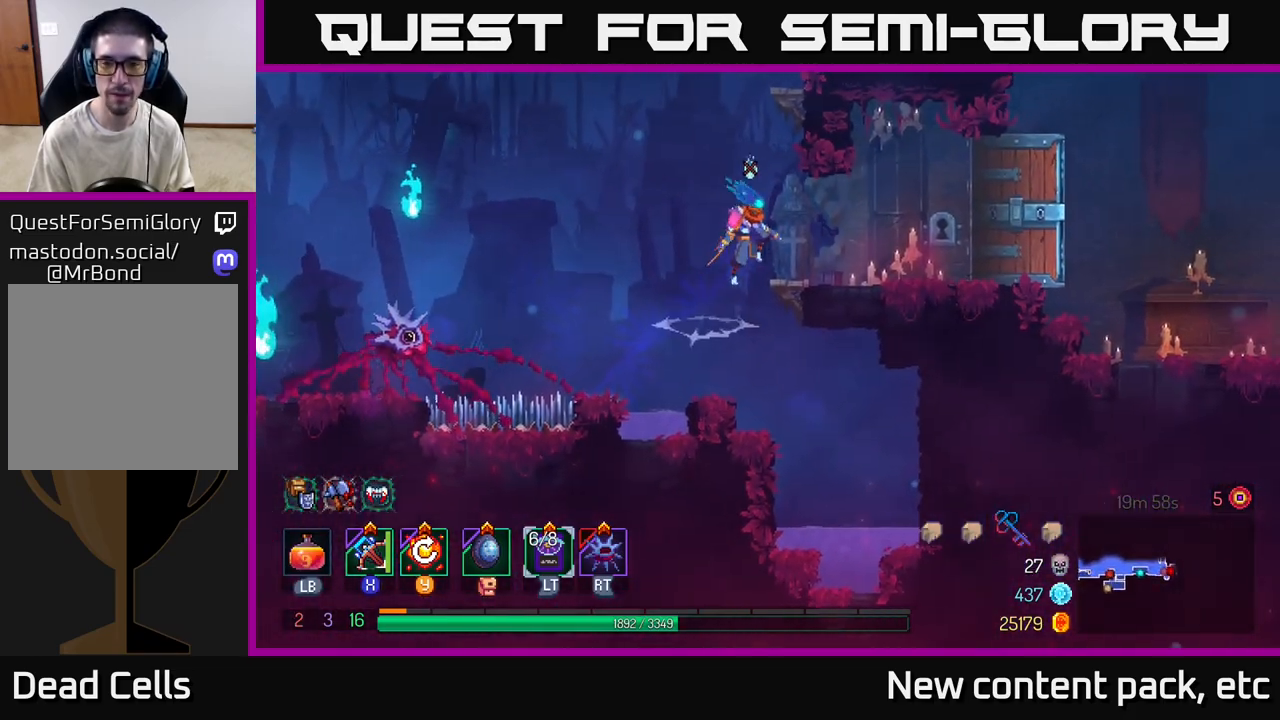
{"buttons": [], "left_stick": "right", "right_stick": "center", "events": [[83, "A", "up"]]}
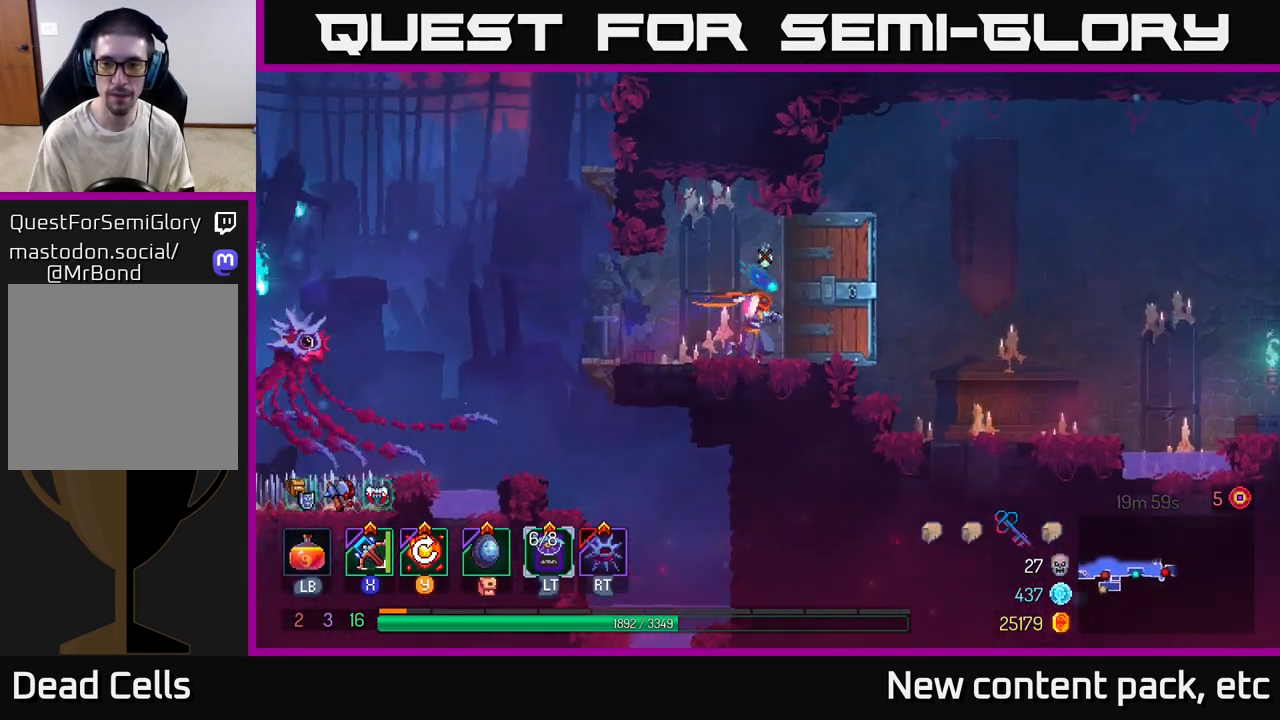
{"buttons": [], "left_stick": "right", "right_stick": "center", "events": []}
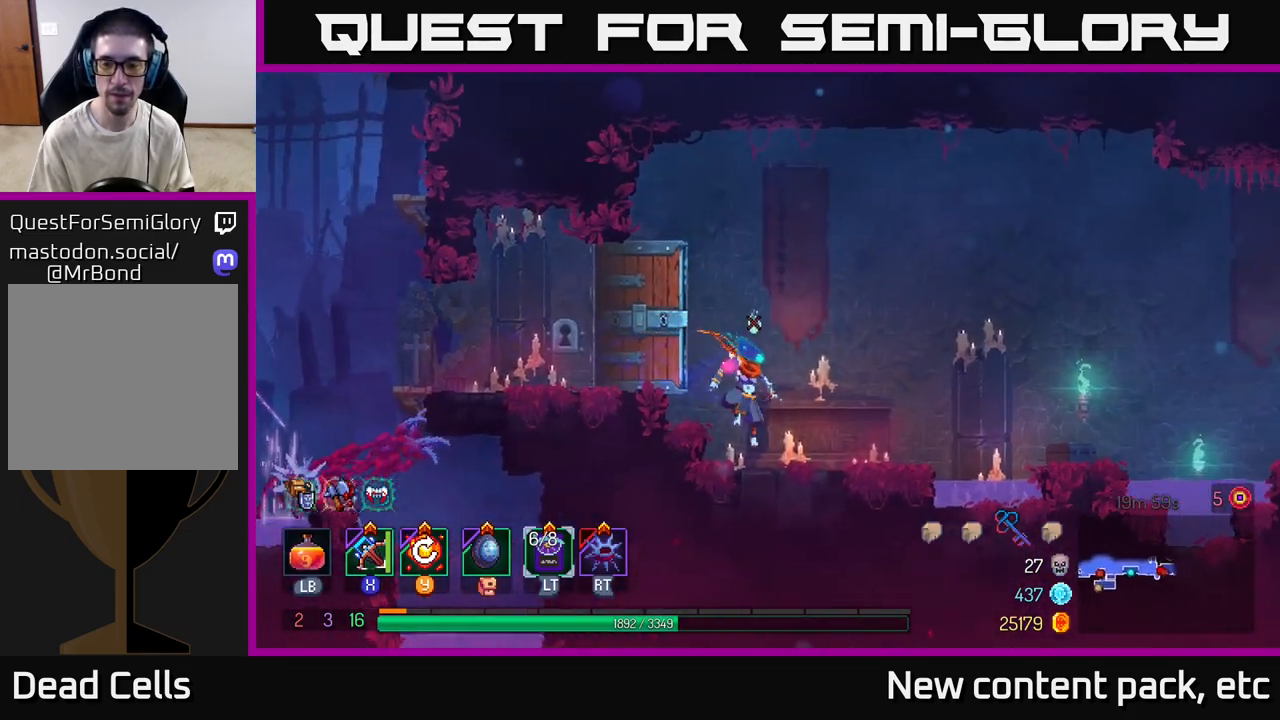
{"buttons": [], "left_stick": "right", "right_stick": "center", "events": [[383, "A", "down"], [500, "A", "up"]]}
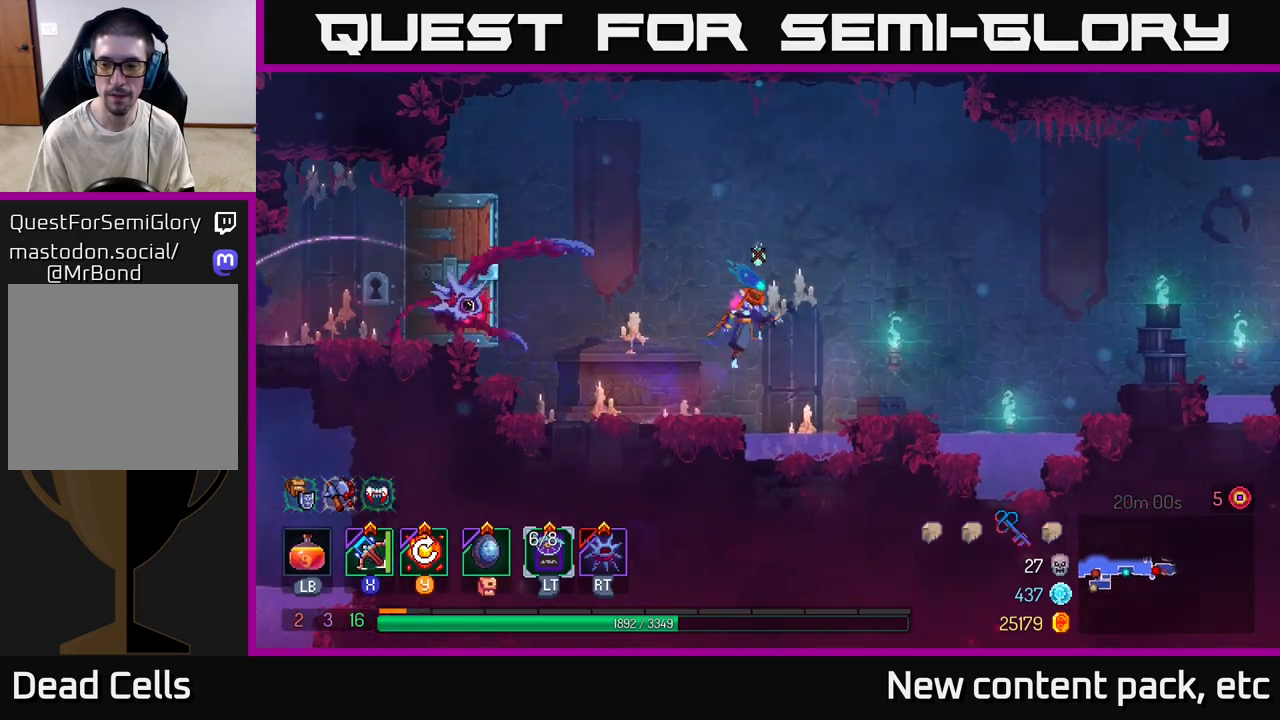
{"buttons": ["A"], "left_stick": "right", "right_stick": "center", "events": [[500, "A", "down"]]}
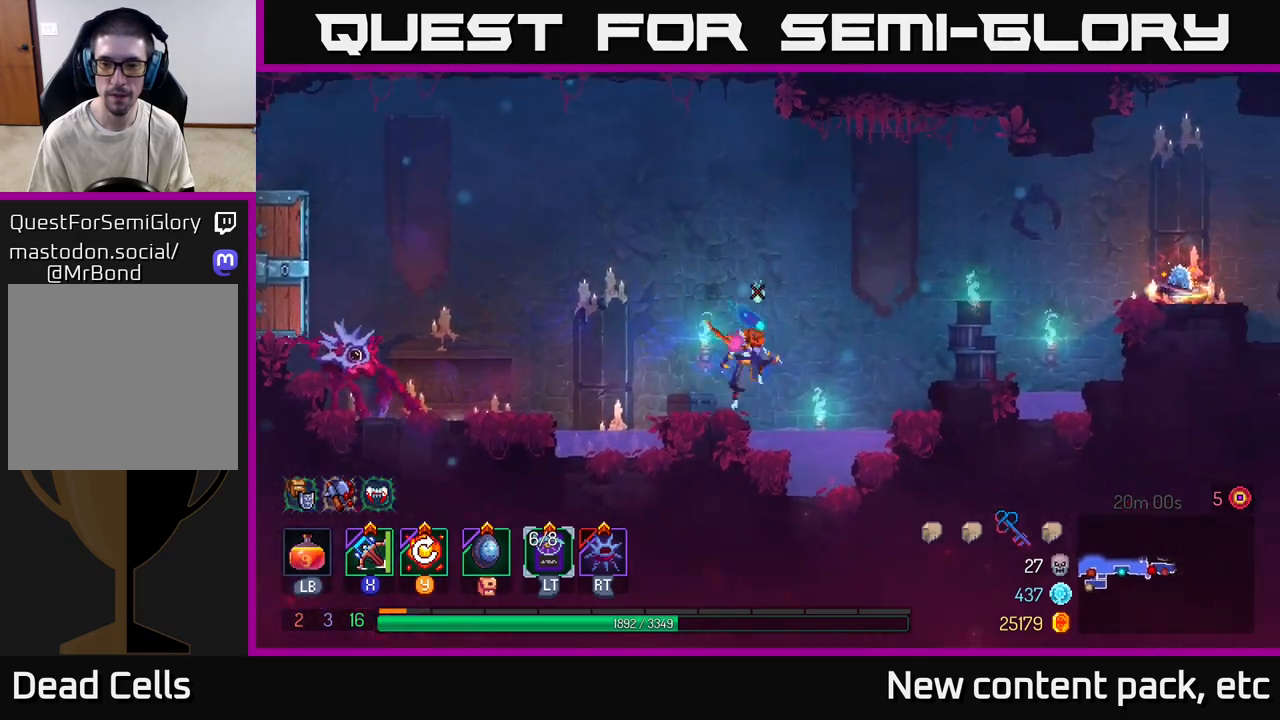
{"buttons": [], "left_stick": "right", "right_stick": "center", "events": [[167, "A", "up"]]}
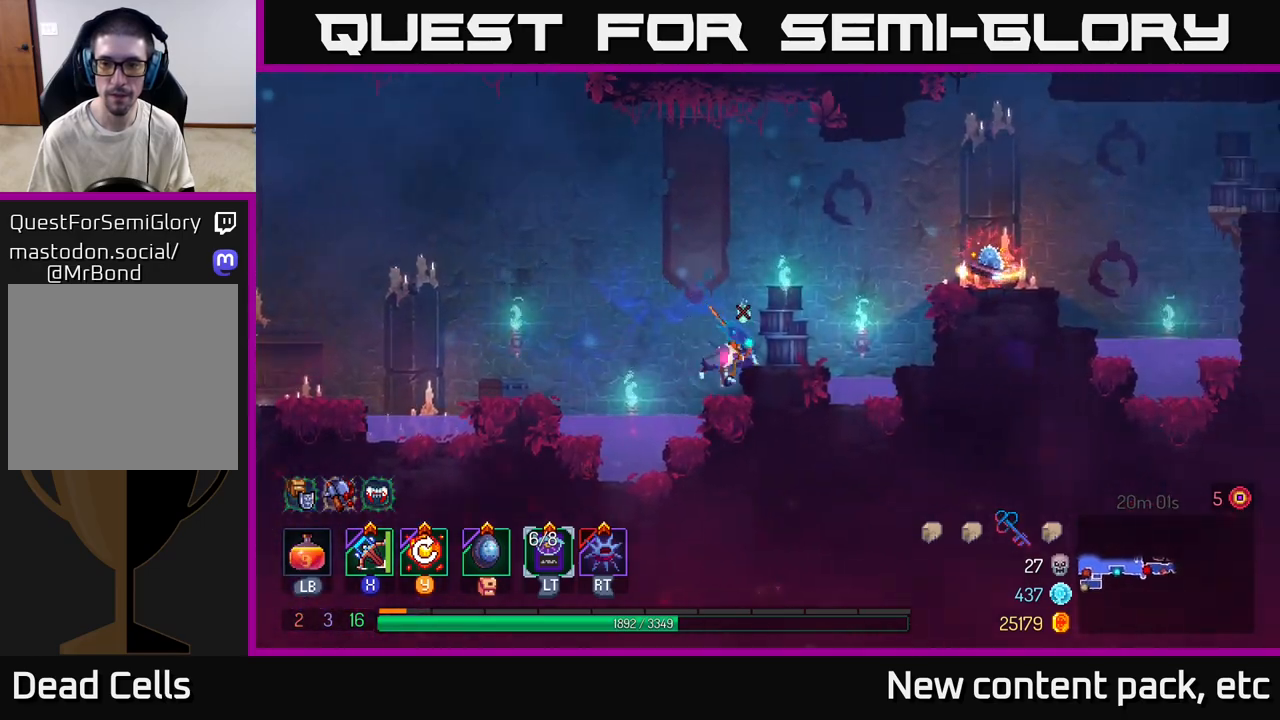
{"buttons": [], "left_stick": "right", "right_stick": "center", "events": [[250, "A", "down"], [367, "A", "up"]]}
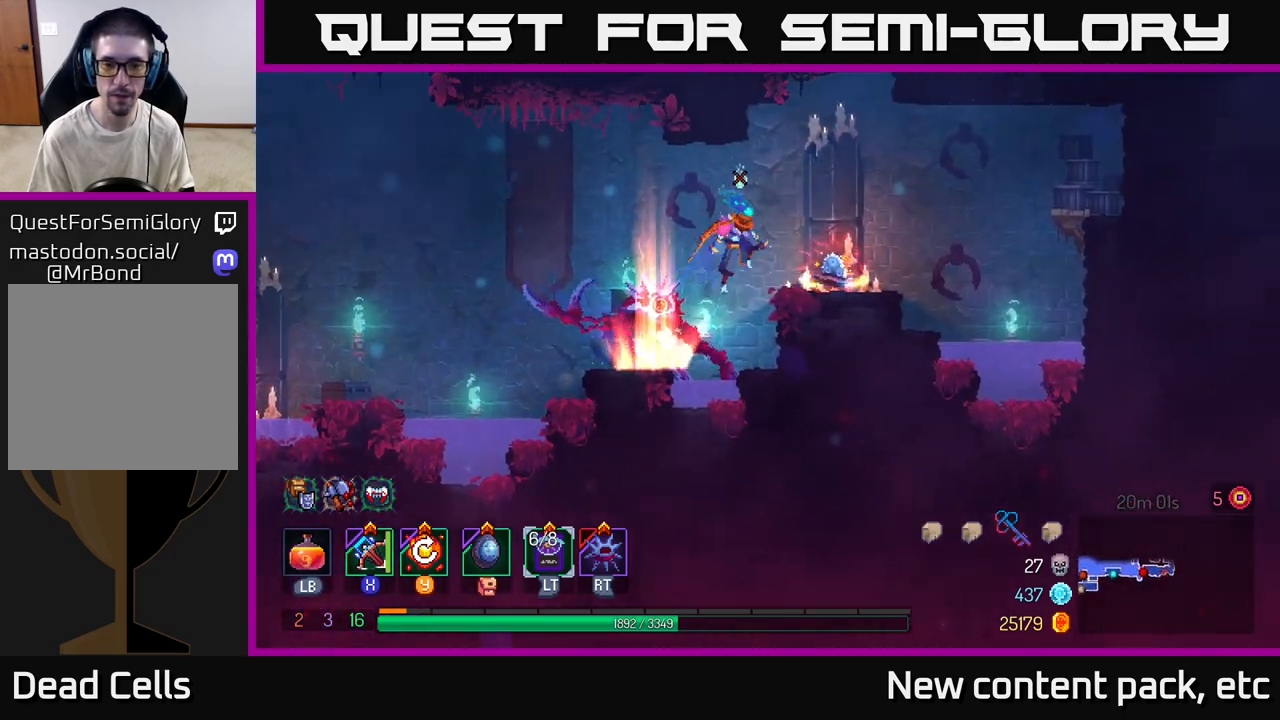
{"buttons": ["R1"], "left_stick": "center", "right_stick": "center", "events": [[367, "left_stick", "center"], [417, "R1", "down"]]}
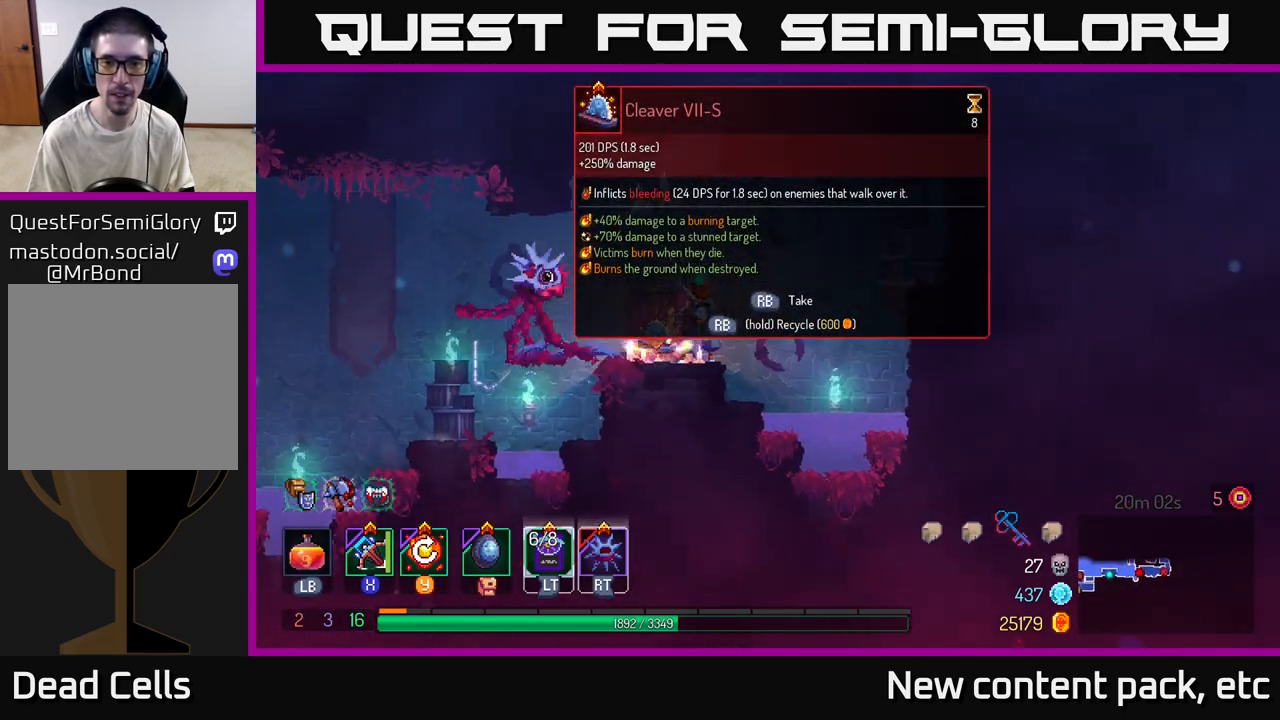
{"buttons": ["R1"], "left_stick": "center", "right_stick": "center", "events": []}
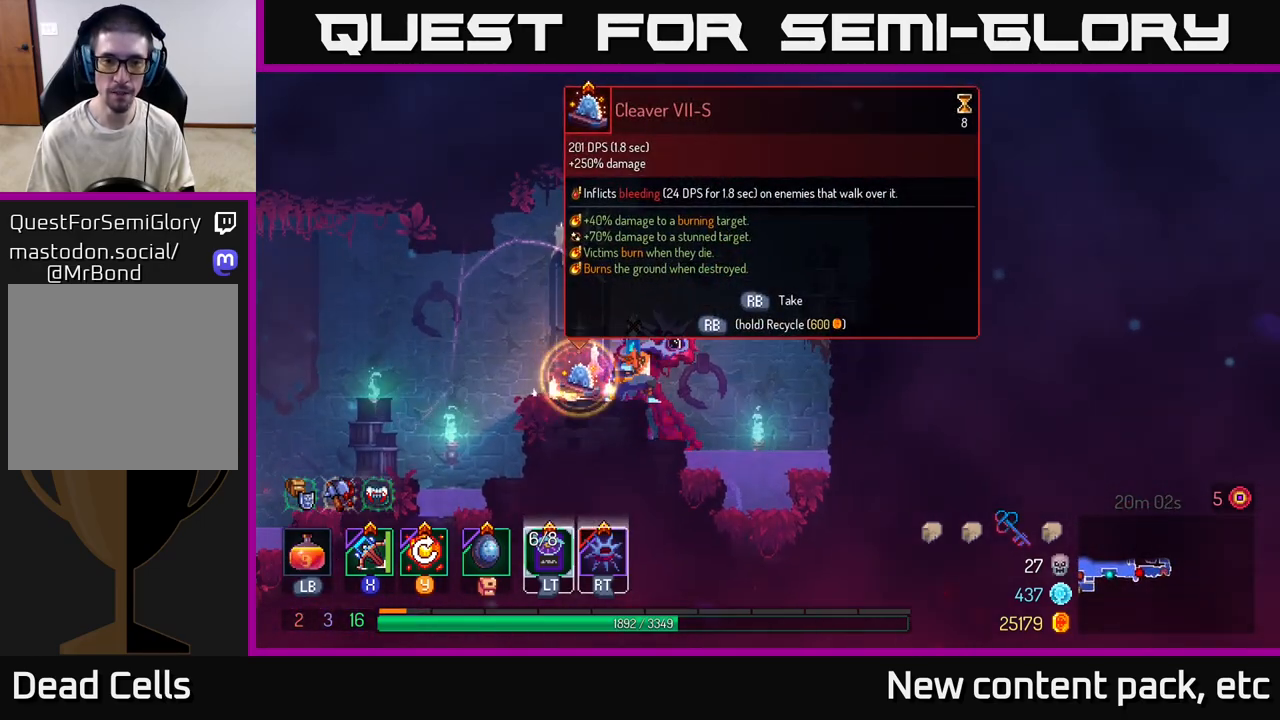
{"buttons": [], "left_stick": "left", "right_stick": "center", "events": [[250, "left_stick", "left"], [300, "R1", "up"]]}
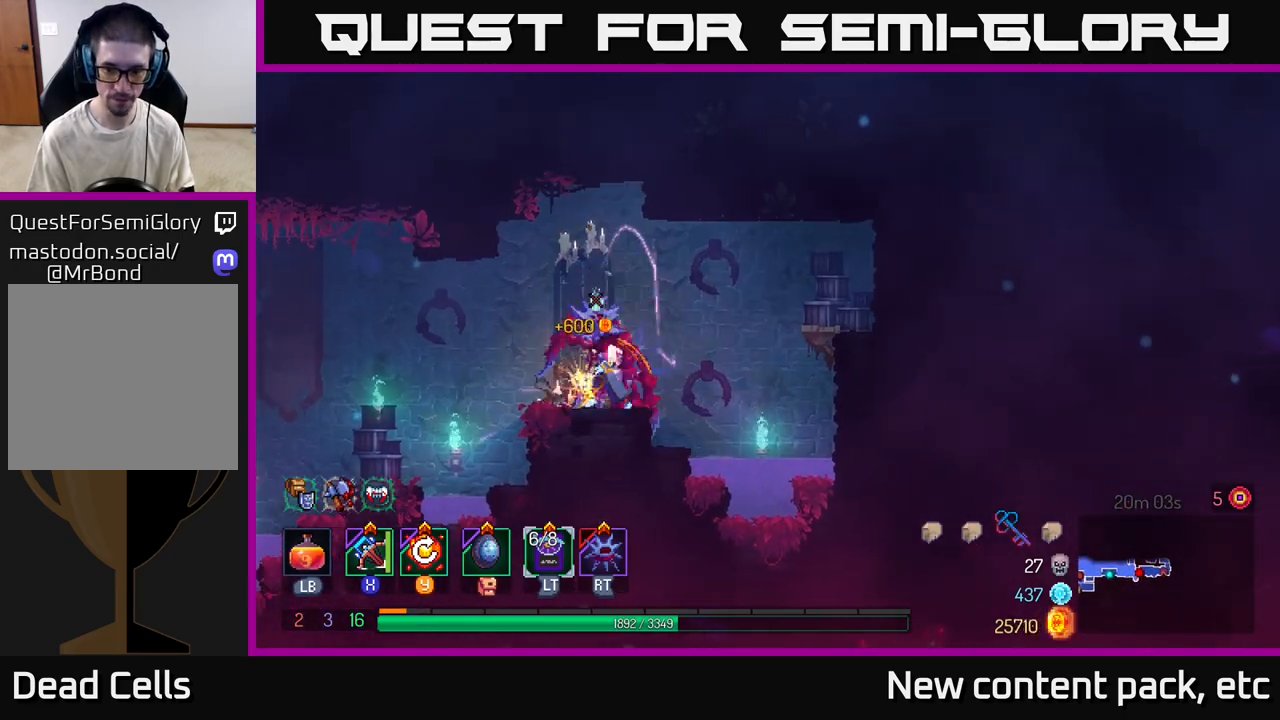
{"buttons": [], "left_stick": "left", "right_stick": "center", "events": []}
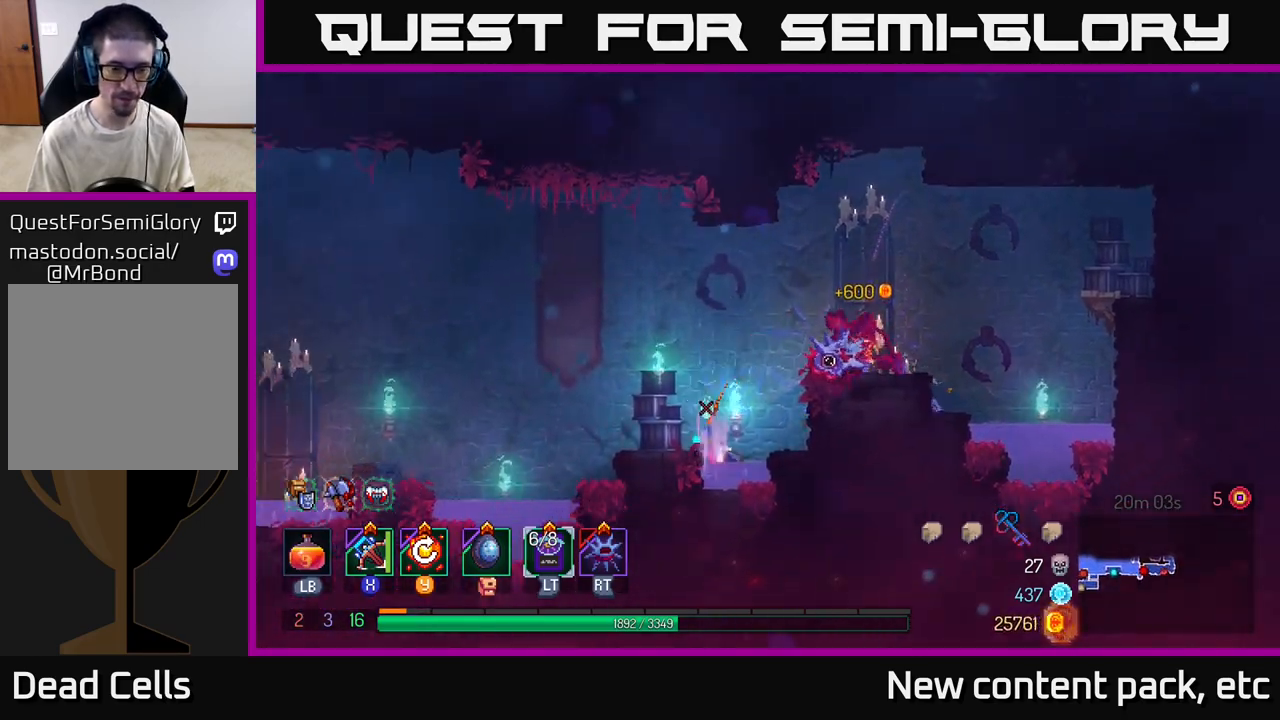
{"buttons": ["A"], "left_stick": "left", "right_stick": "center", "events": [[467, "A", "down"]]}
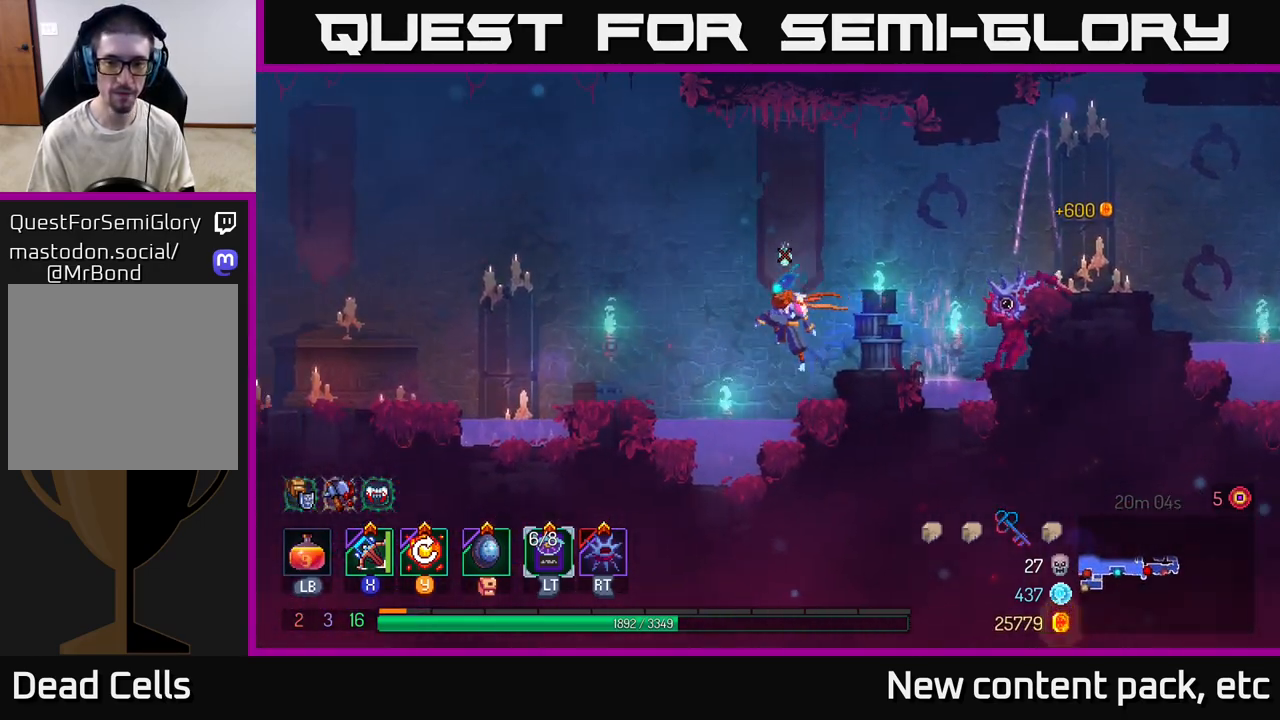
{"buttons": [], "left_stick": "left", "right_stick": "center", "events": [[150, "A", "up"]]}
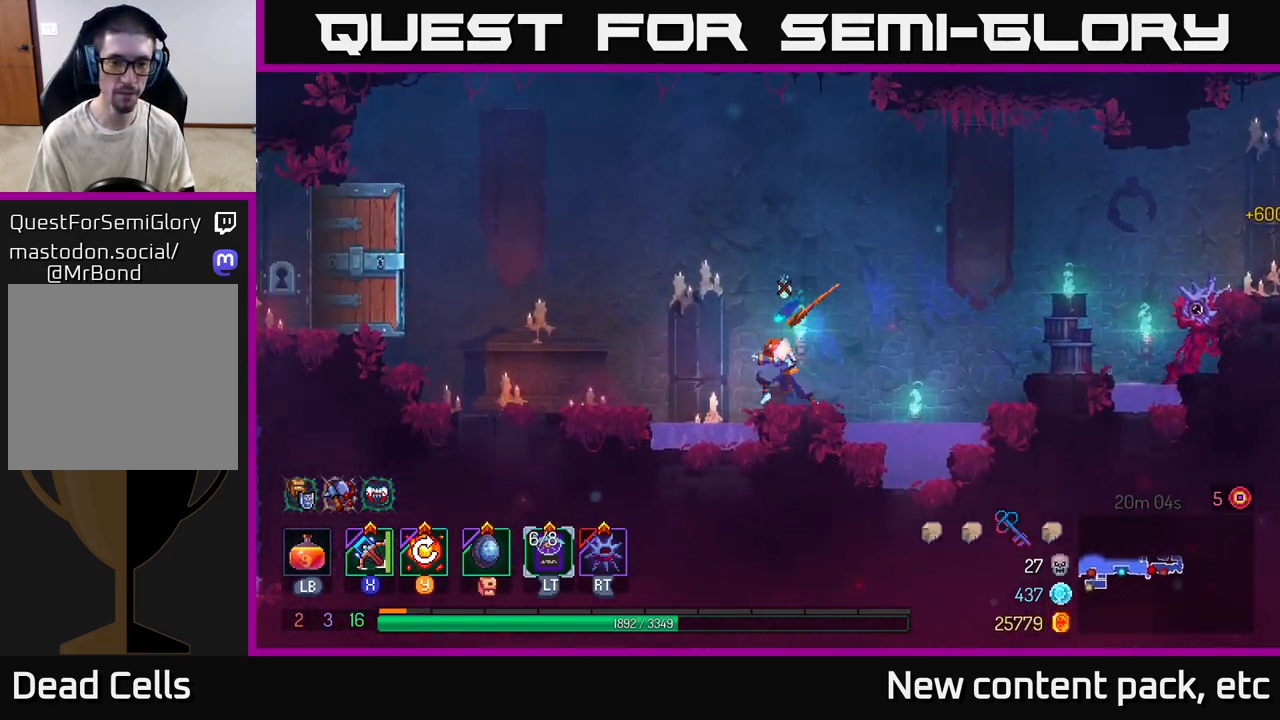
{"buttons": [], "left_stick": "left", "right_stick": "center", "events": [[100, "A", "down"], [233, "A", "up"]]}
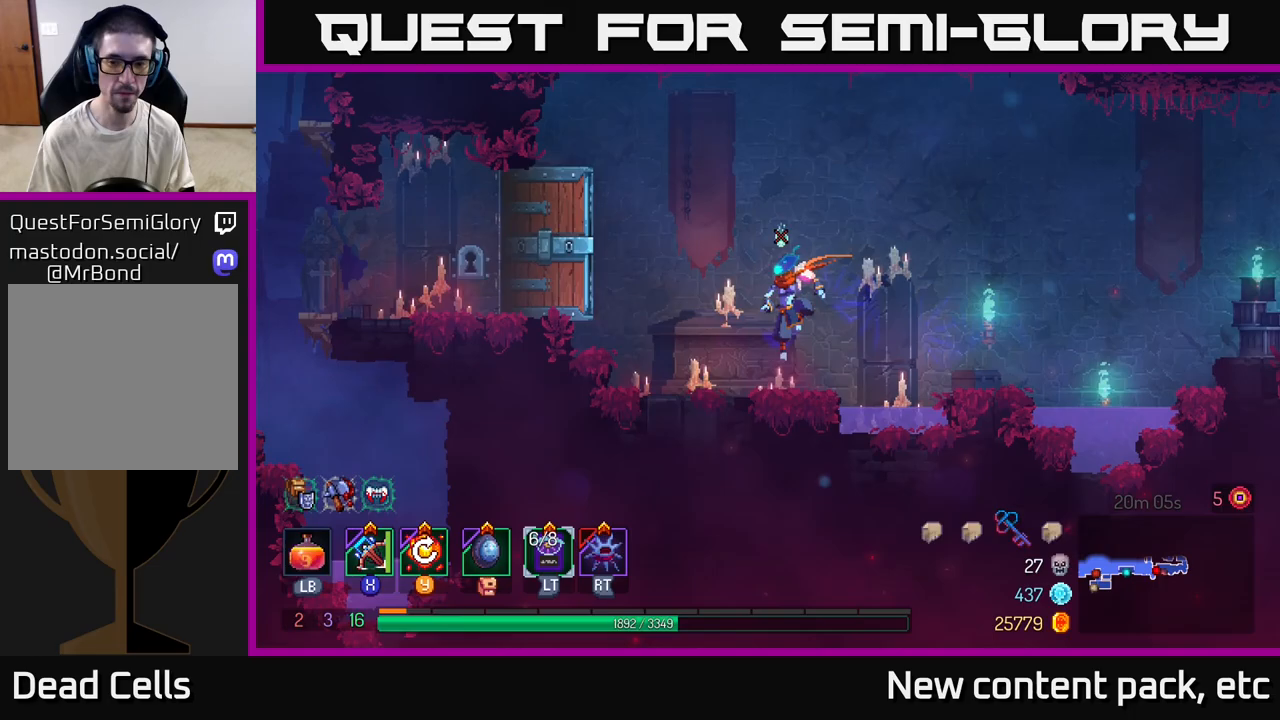
{"buttons": ["A"], "left_stick": "left", "right_stick": "center", "events": [[317, "A", "down"], [400, "A", "up"], [467, "A", "down"]]}
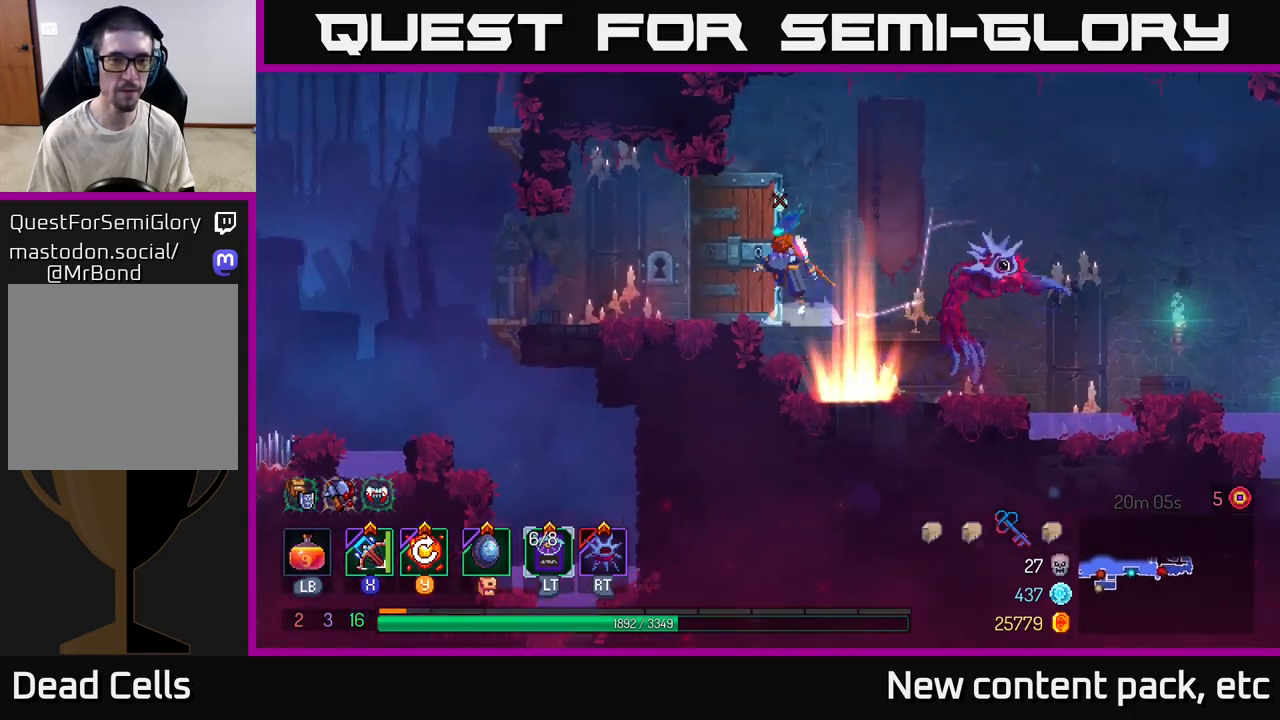
{"buttons": [], "left_stick": "left", "right_stick": "center", "events": [[83, "A", "up"], [317, "B", "down"], [417, "B", "up"]]}
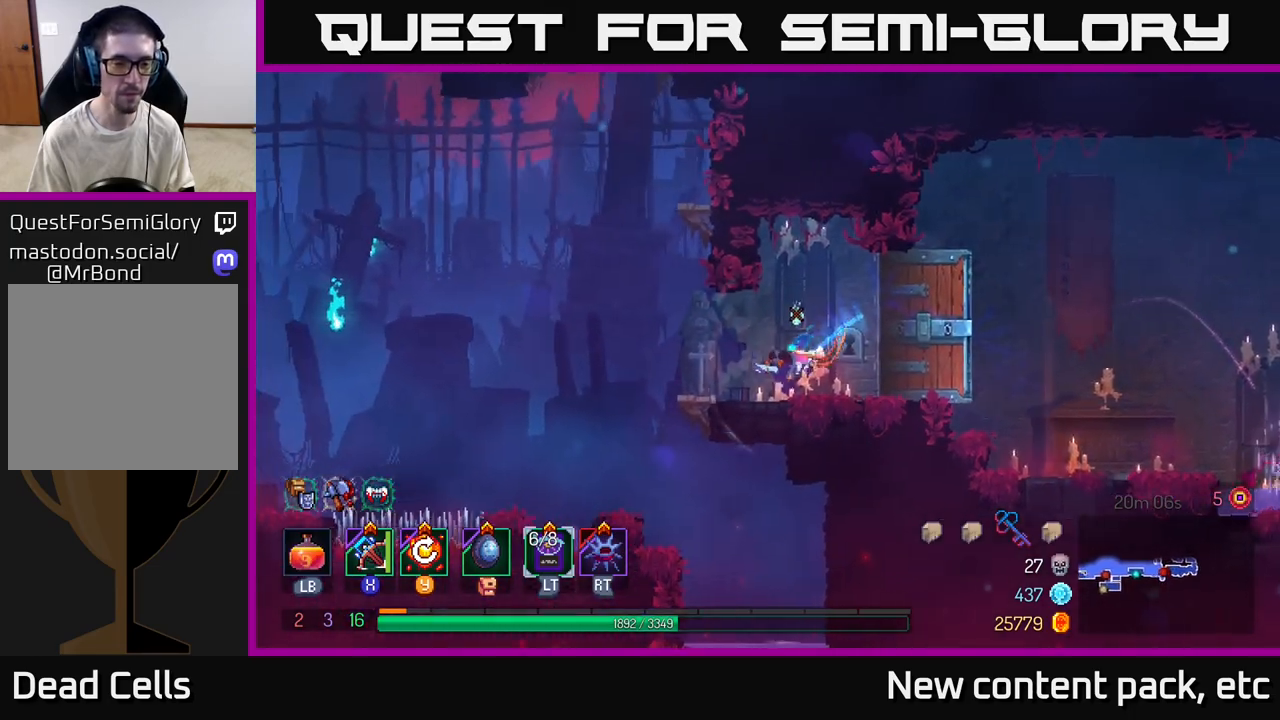
{"buttons": [], "left_stick": "left", "right_stick": "center", "events": [[250, "A", "down"], [417, "A", "up"]]}
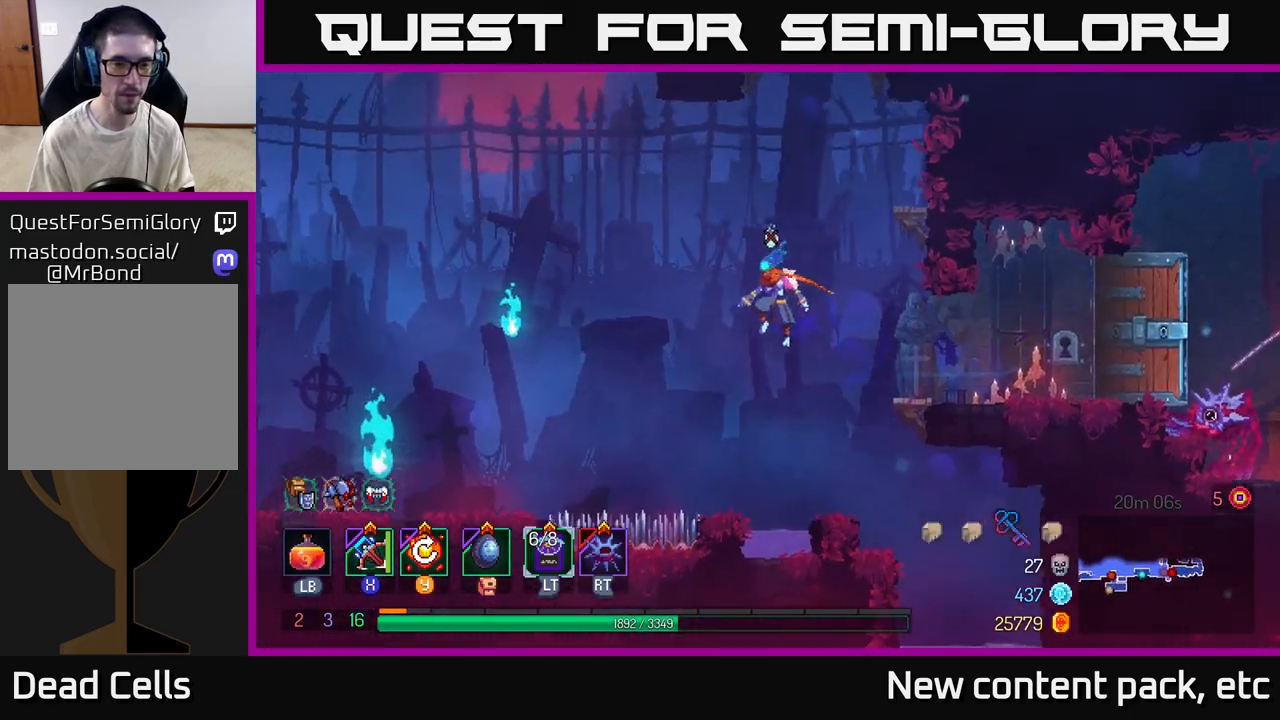
{"buttons": [], "left_stick": "left", "right_stick": "center", "events": [[150, "A", "down"], [250, "A", "up"]]}
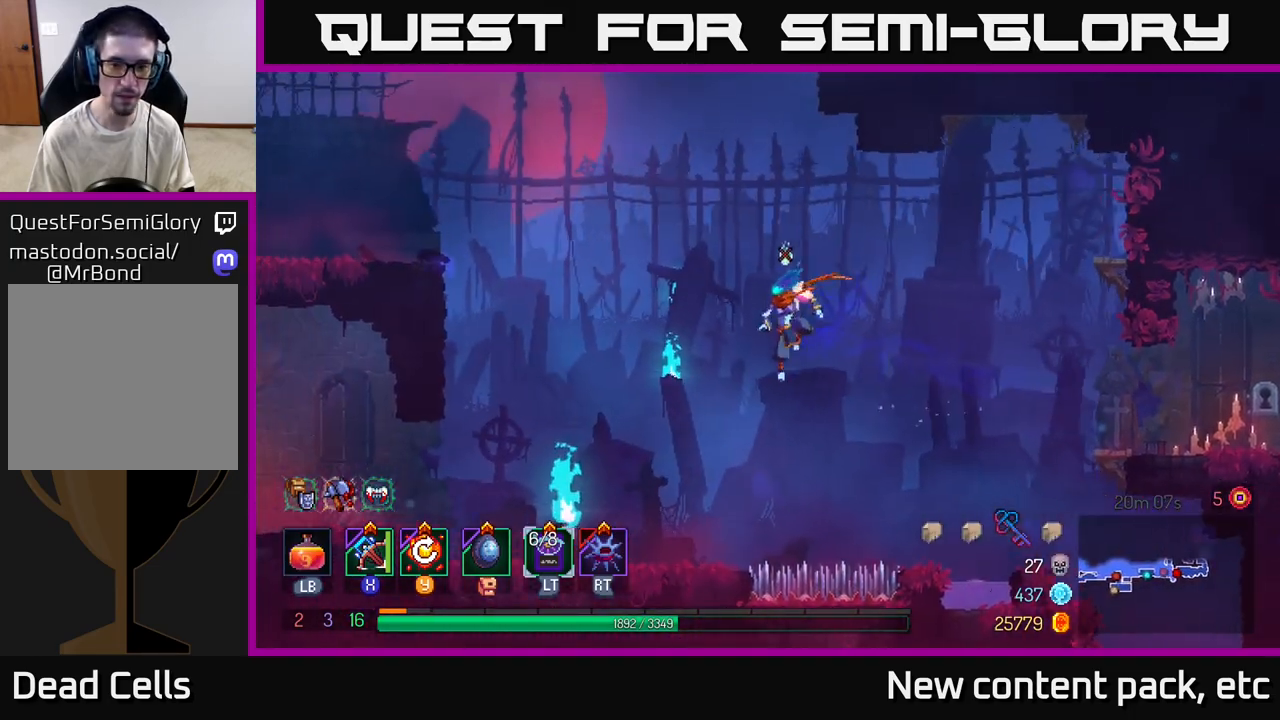
{"buttons": [], "left_stick": "left", "right_stick": "center", "events": [[333, "B", "down"], [483, "B", "up"]]}
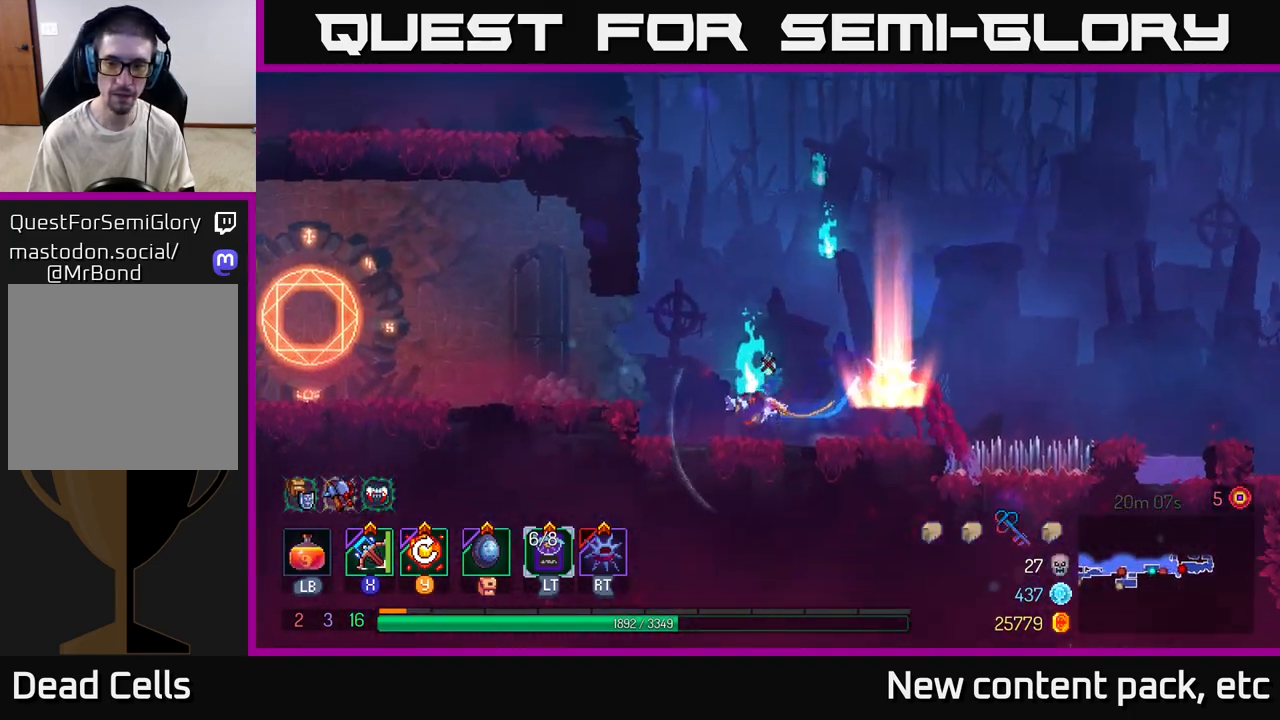
{"buttons": [], "left_stick": "left", "right_stick": "center", "events": [[100, "A", "down"], [217, "A", "up"]]}
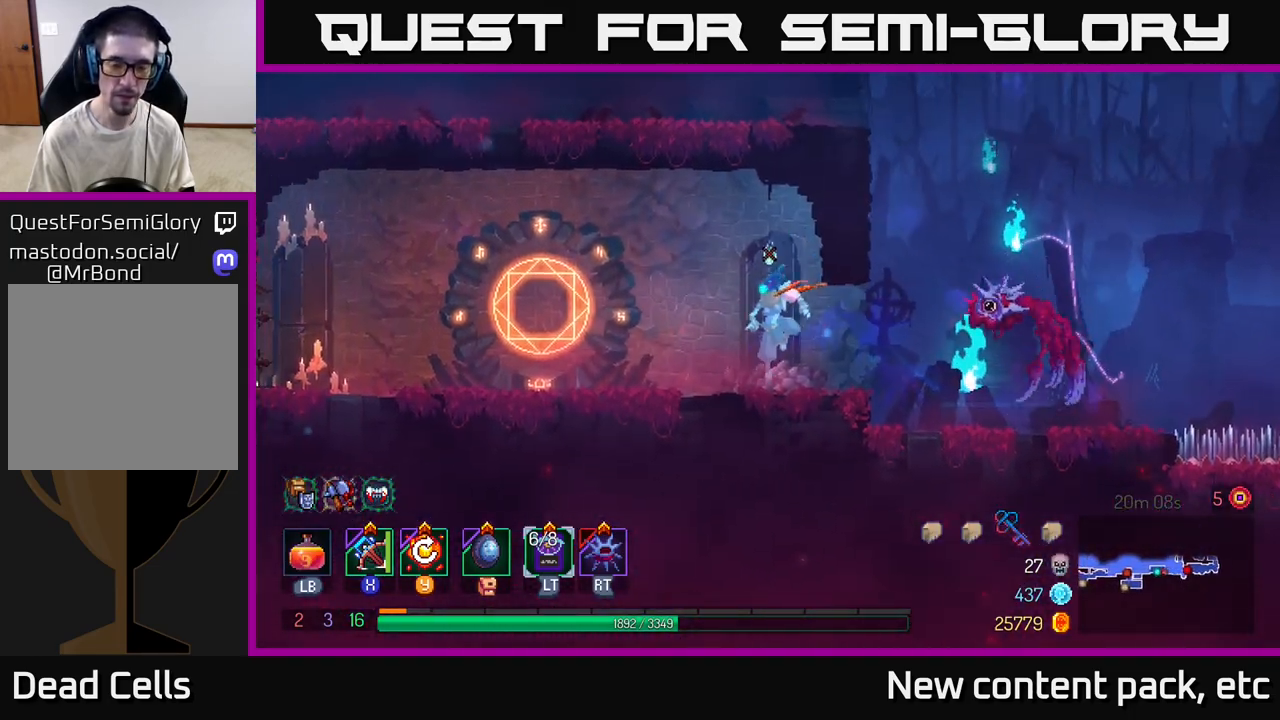
{"buttons": ["R1"], "left_stick": "center", "right_stick": "center", "events": [[433, "R1", "down"], [483, "left_stick", "center"]]}
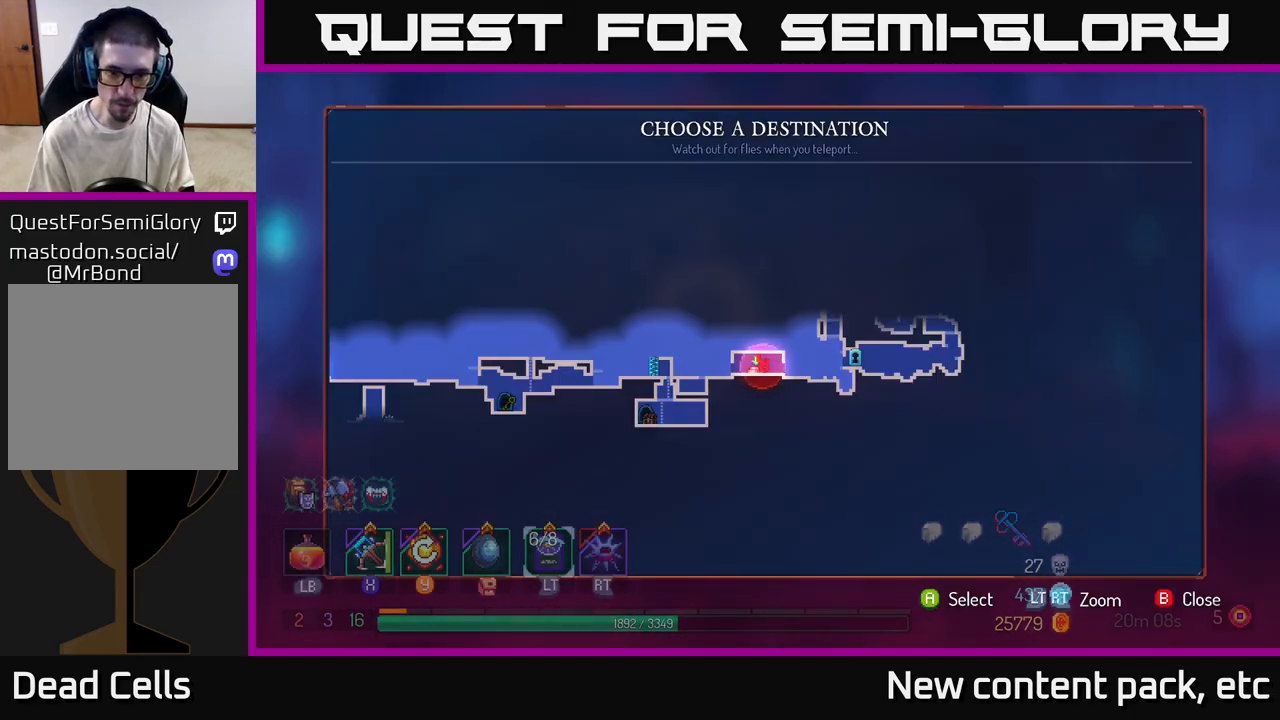
{"buttons": [], "left_stick": "center", "right_stick": "left", "events": [[50, "R1", "up"], [417, "right_stick", "left"]]}
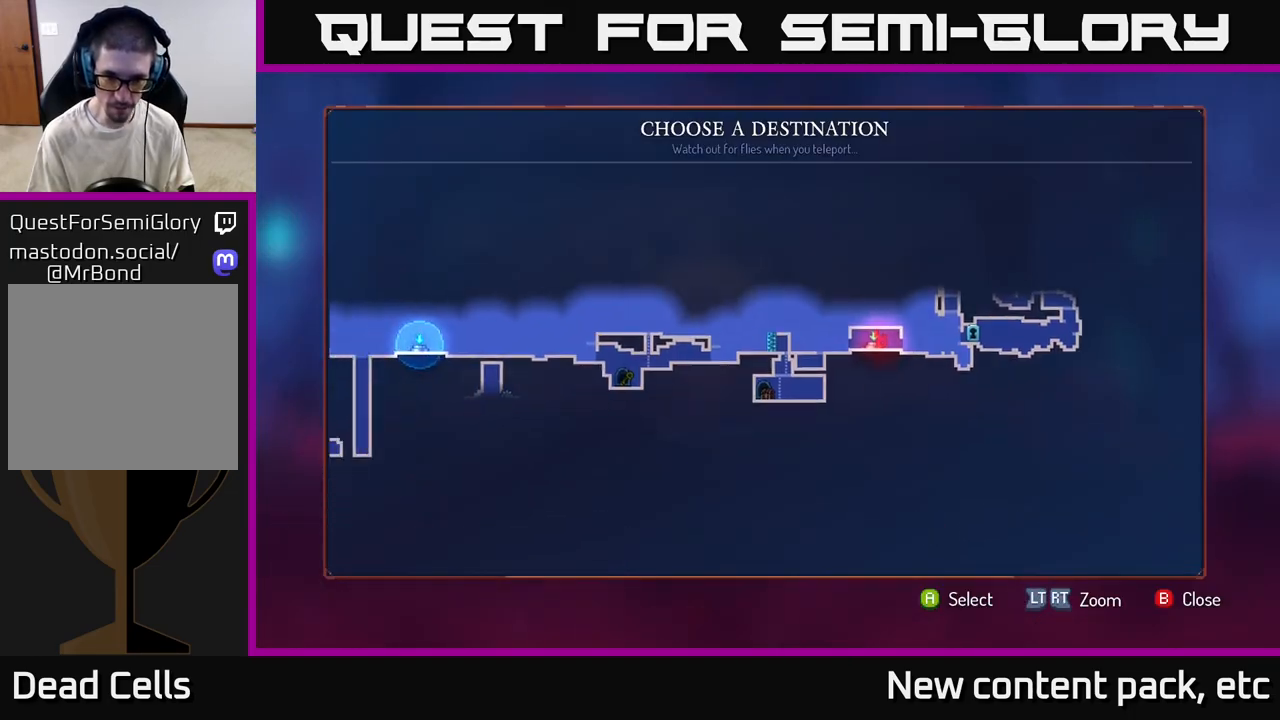
{"buttons": [], "left_stick": "center", "right_stick": "center", "events": [[417, "right_stick", "center"]]}
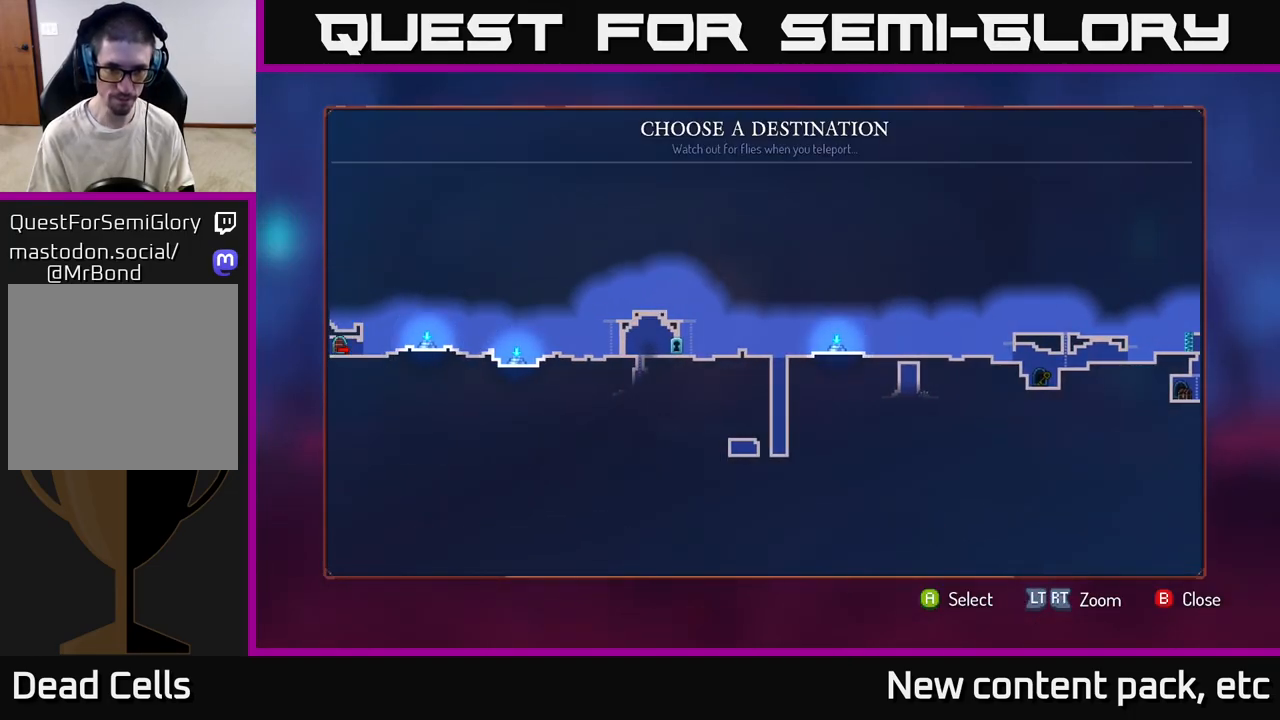
{"buttons": [], "left_stick": "center", "right_stick": "center", "events": []}
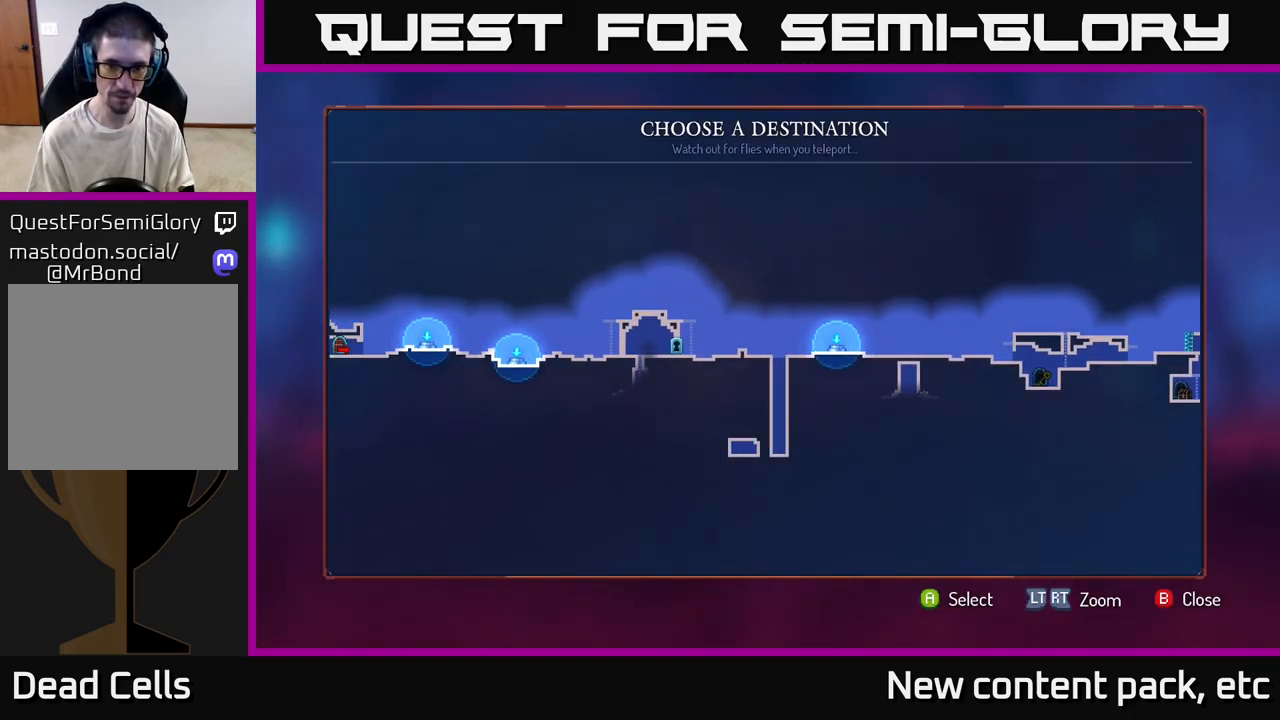
{"buttons": [], "left_stick": "left", "right_stick": "center", "events": [[500, "left_stick", "left"]]}
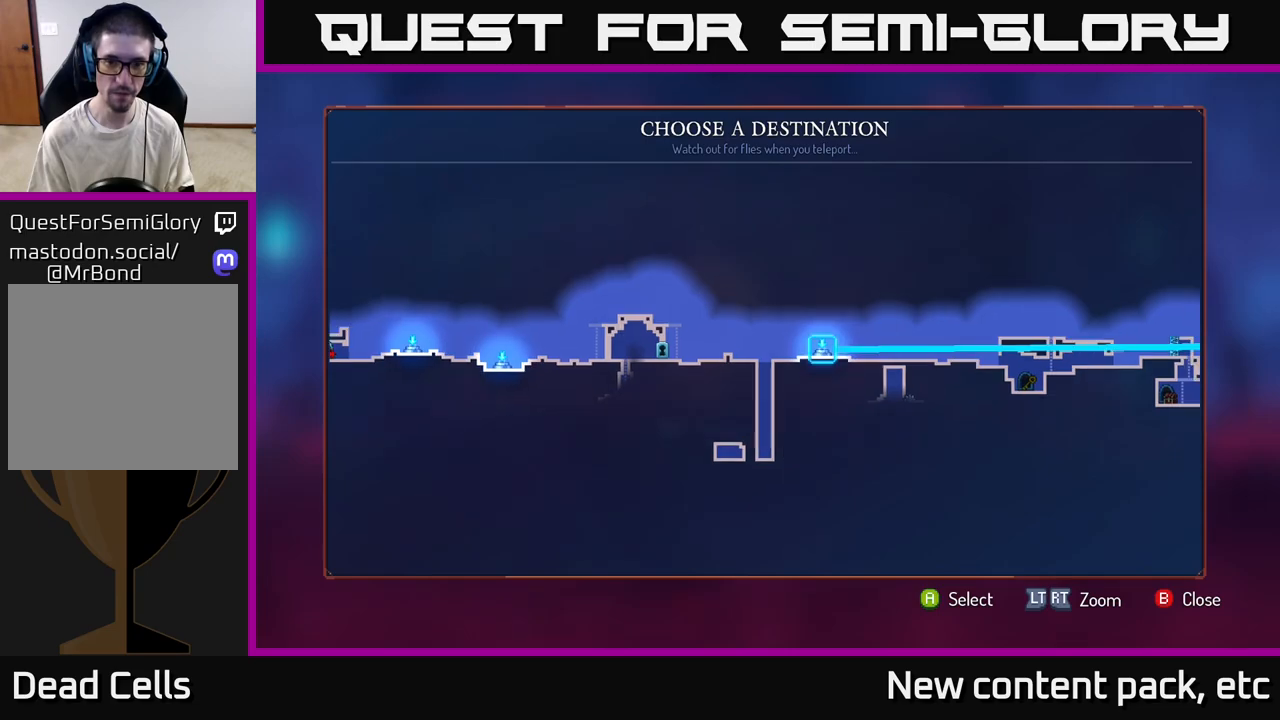
{"buttons": [], "left_stick": "center", "right_stick": "center", "events": [[150, "left_stick", "center"], [250, "left_stick", "left"], [400, "left_stick", "center"]]}
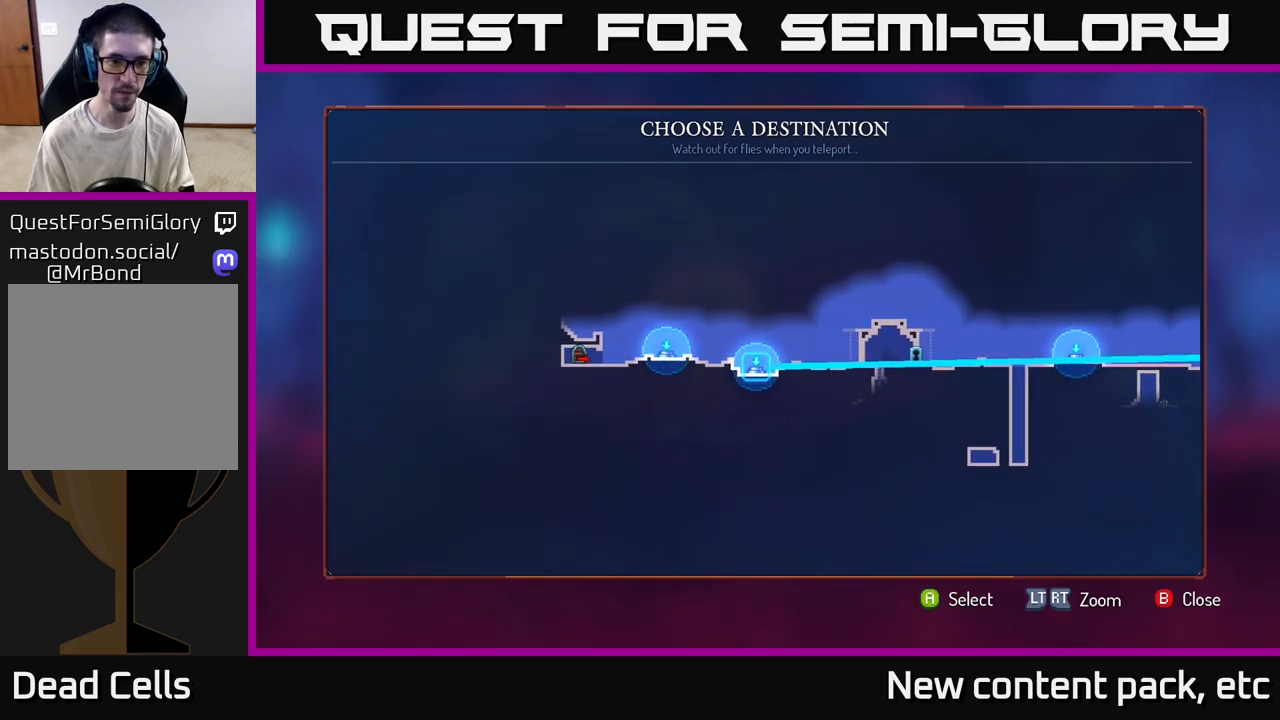
{"buttons": [], "left_stick": "right", "right_stick": "center", "events": [[17, "left_stick", "left"], [167, "left_stick", "center"], [417, "left_stick", "right"]]}
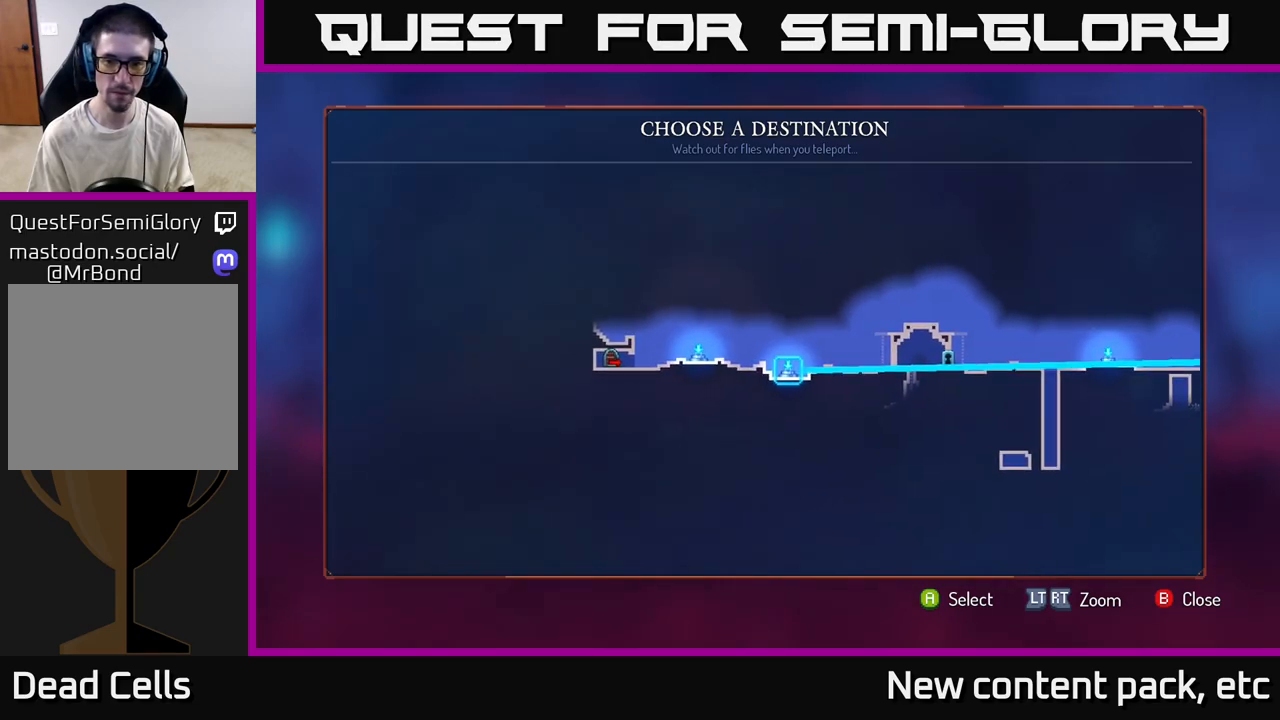
{"buttons": [], "left_stick": "center", "right_stick": "center", "events": [[83, "left_stick", "center"]]}